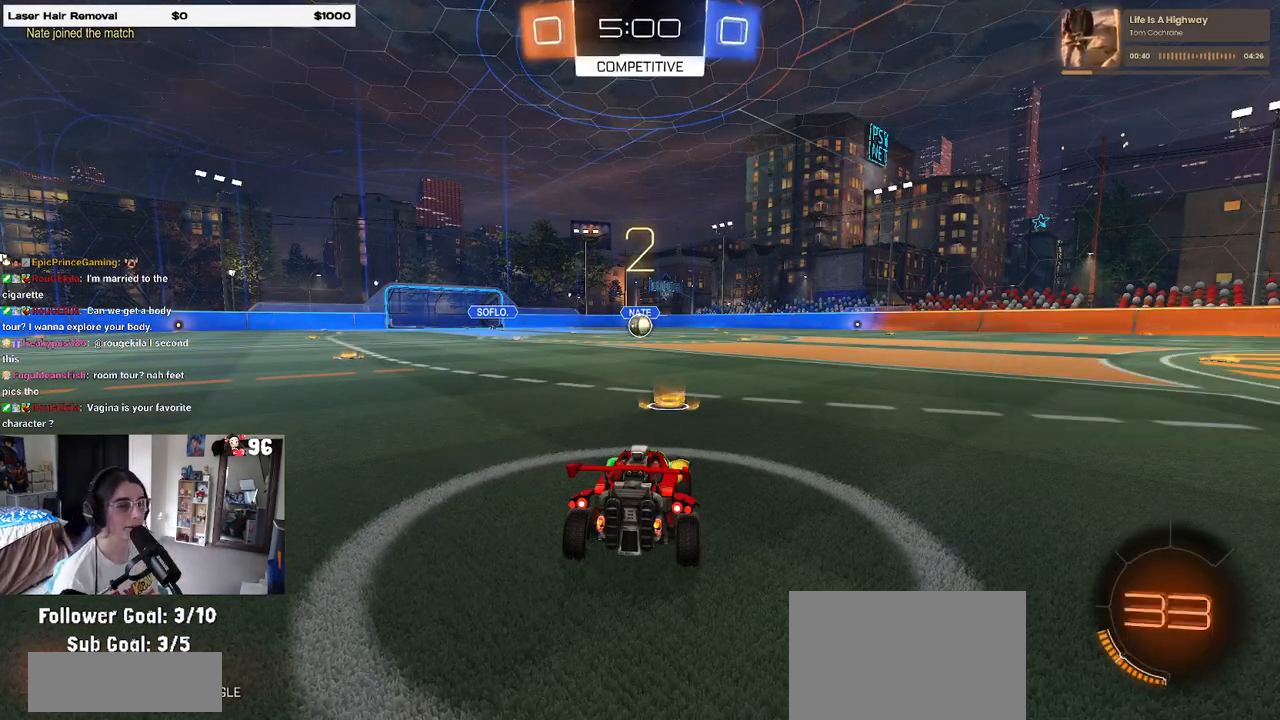
Gameplay with a controller (PlayStation layout); each line is a JSON object with the inputs held at the frame after it. "events" lists button and stick changes between this image and that frame as [ms after this image, input, new state], when the widget could be followed in between.
{"buttons": ["R2"], "left_stick": "center", "right_stick": "center", "events": [[450, "R2", "down"]]}
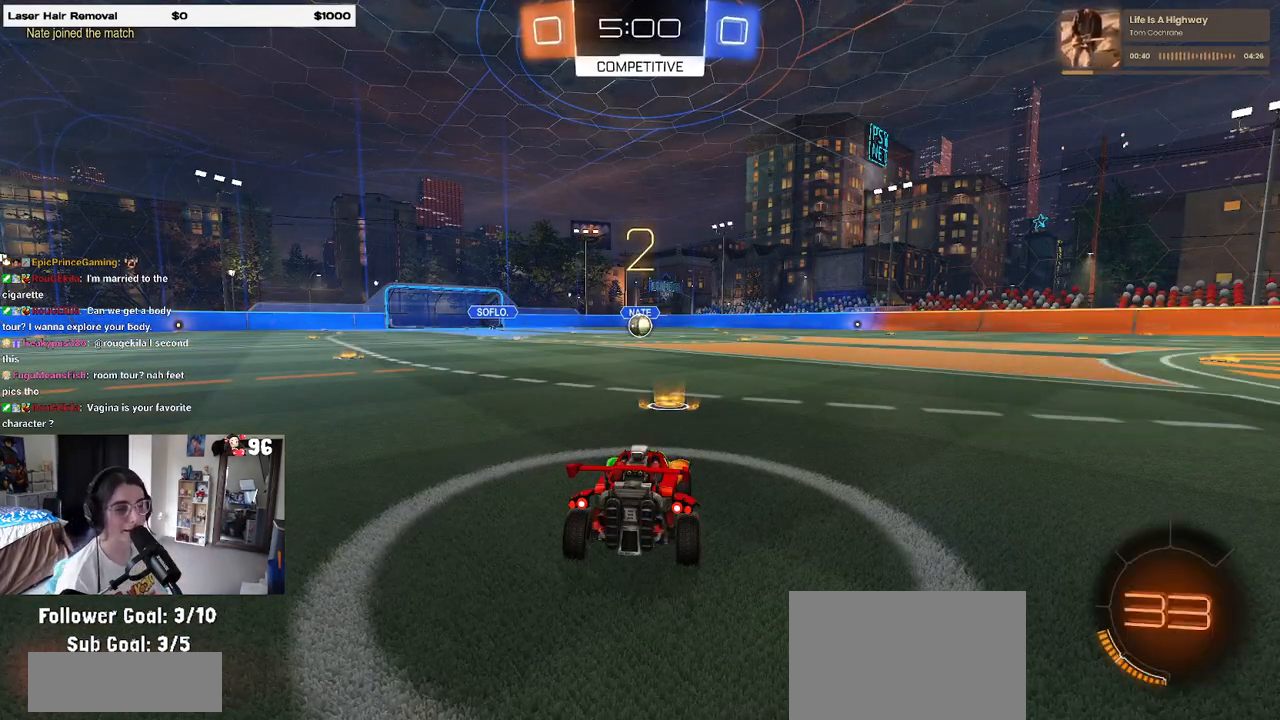
{"buttons": ["R2"], "left_stick": "center", "right_stick": "center", "events": []}
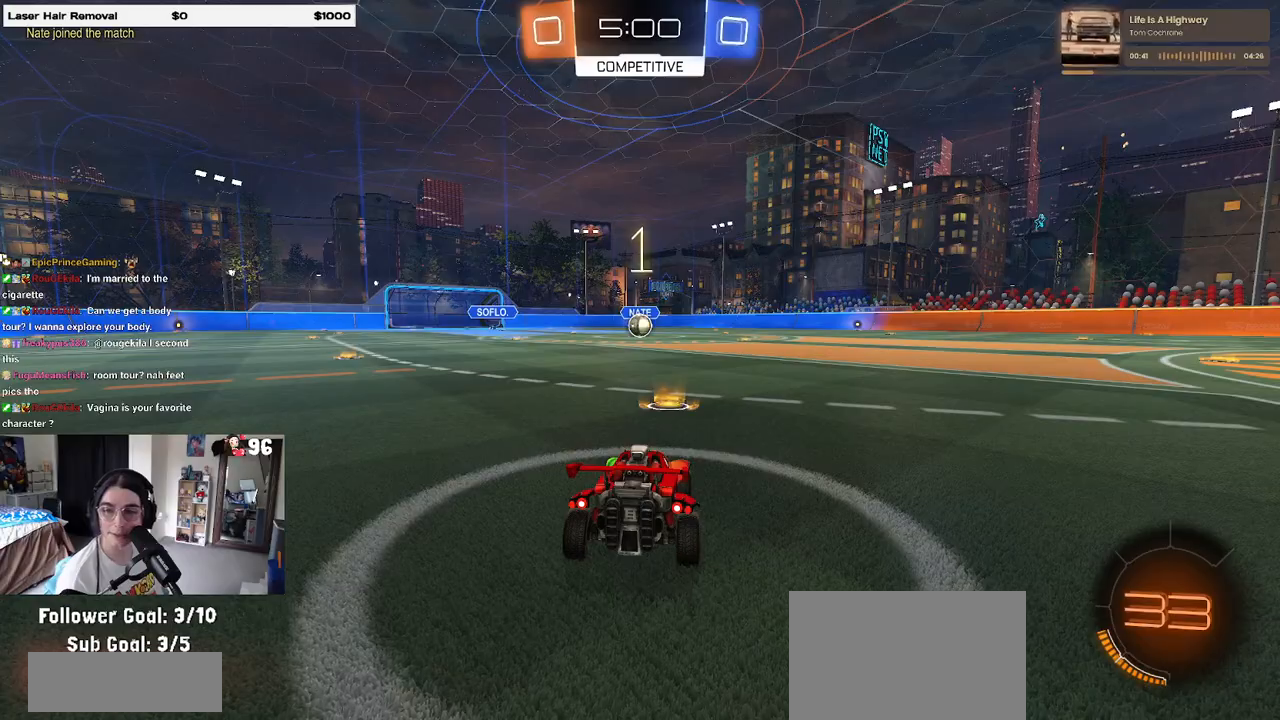
{"buttons": ["R2"], "left_stick": "center", "right_stick": "center", "events": []}
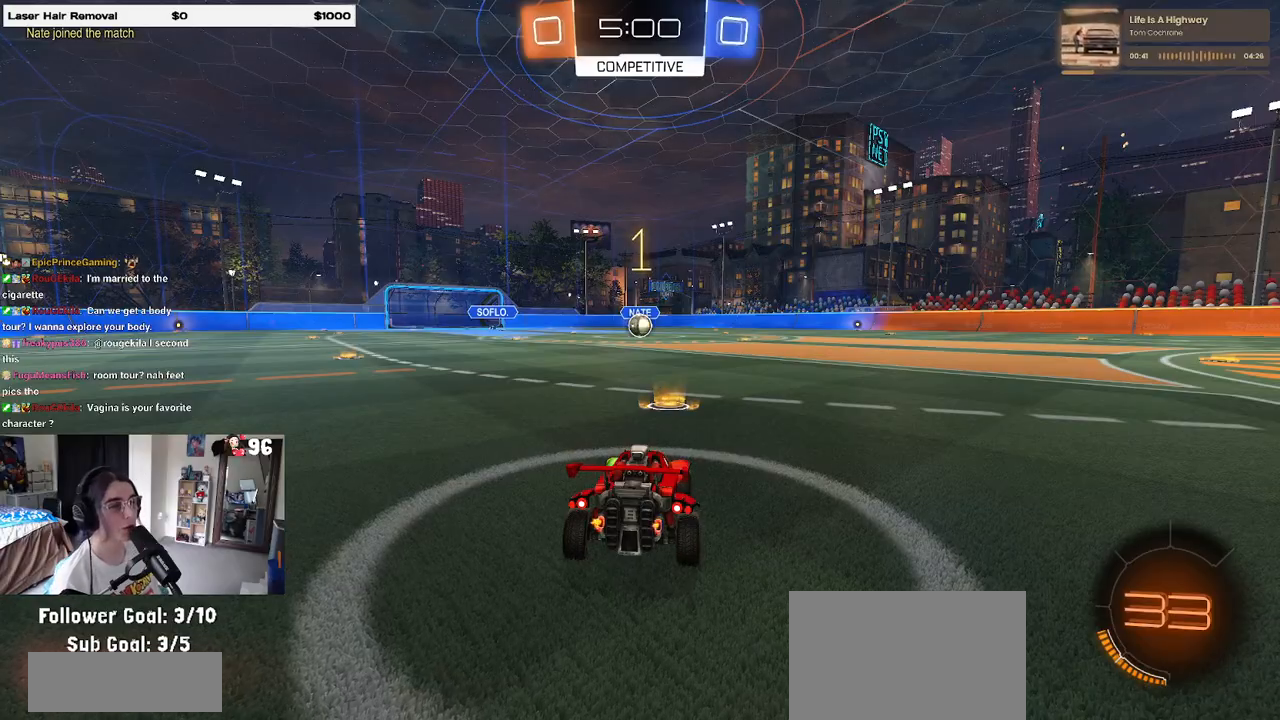
{"buttons": ["R1", "R2"], "left_stick": "center", "right_stick": "center", "events": [[100, "R1", "down"]]}
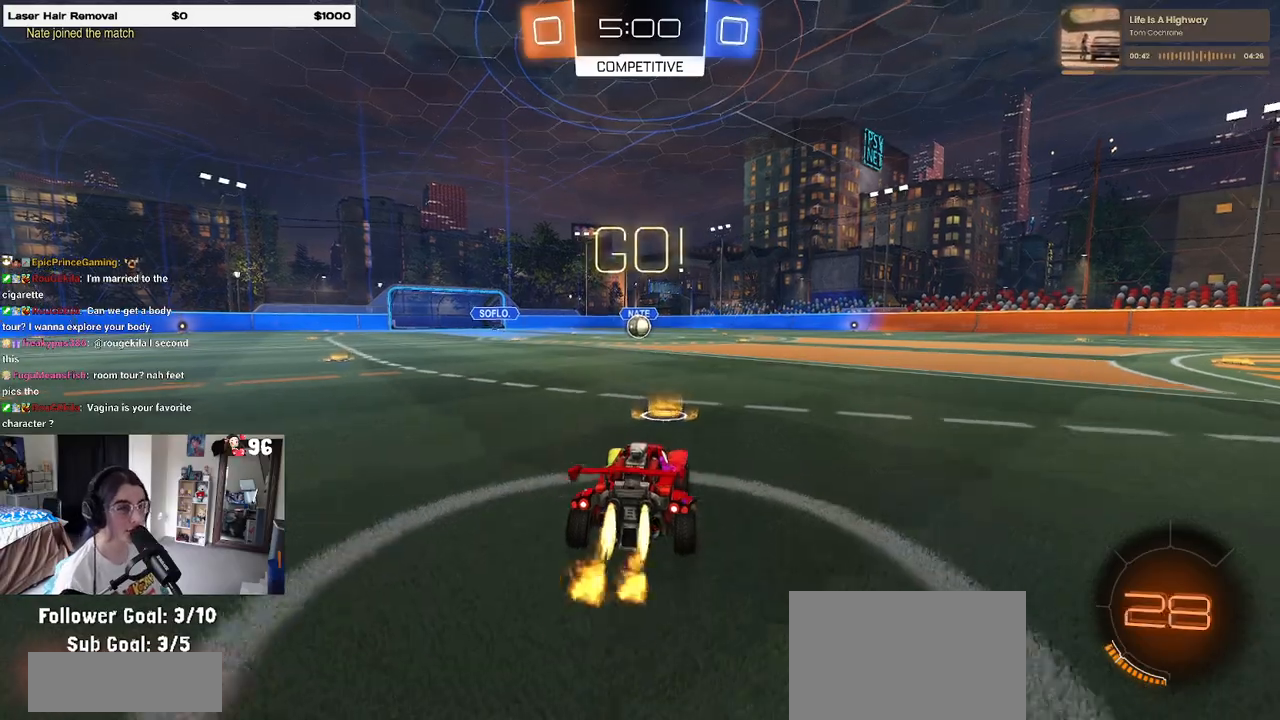
{"buttons": ["SQUARE", "R1", "R2"], "left_stick": "down", "right_stick": "center", "events": [[100, "left_stick", "right"], [167, "CROSS", "down"], [233, "left_stick", "up-left"], [250, "CROSS", "up"], [317, "CROSS", "down"], [350, "SQUARE", "down"], [383, "CROSS", "up"], [383, "left_stick", "down"]]}
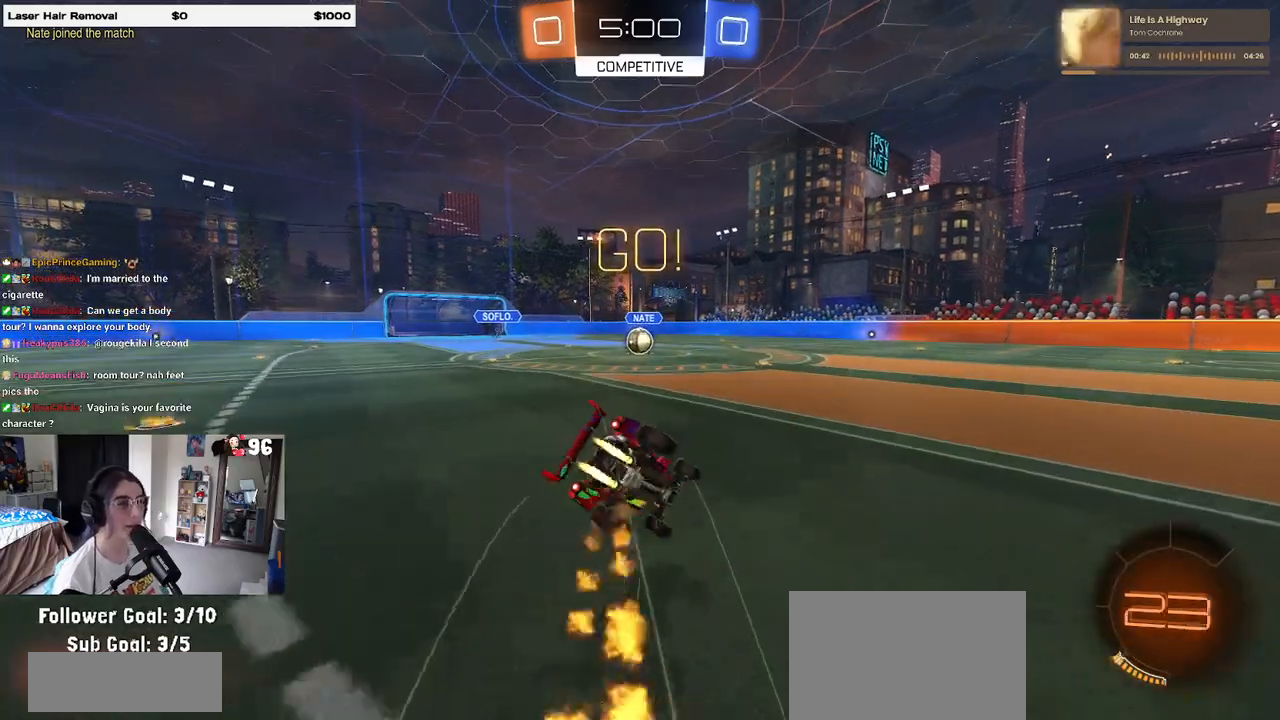
{"buttons": ["SQUARE", "R1", "R2"], "left_stick": "down-left", "right_stick": "center", "events": [[167, "left_stick", "down-left"]]}
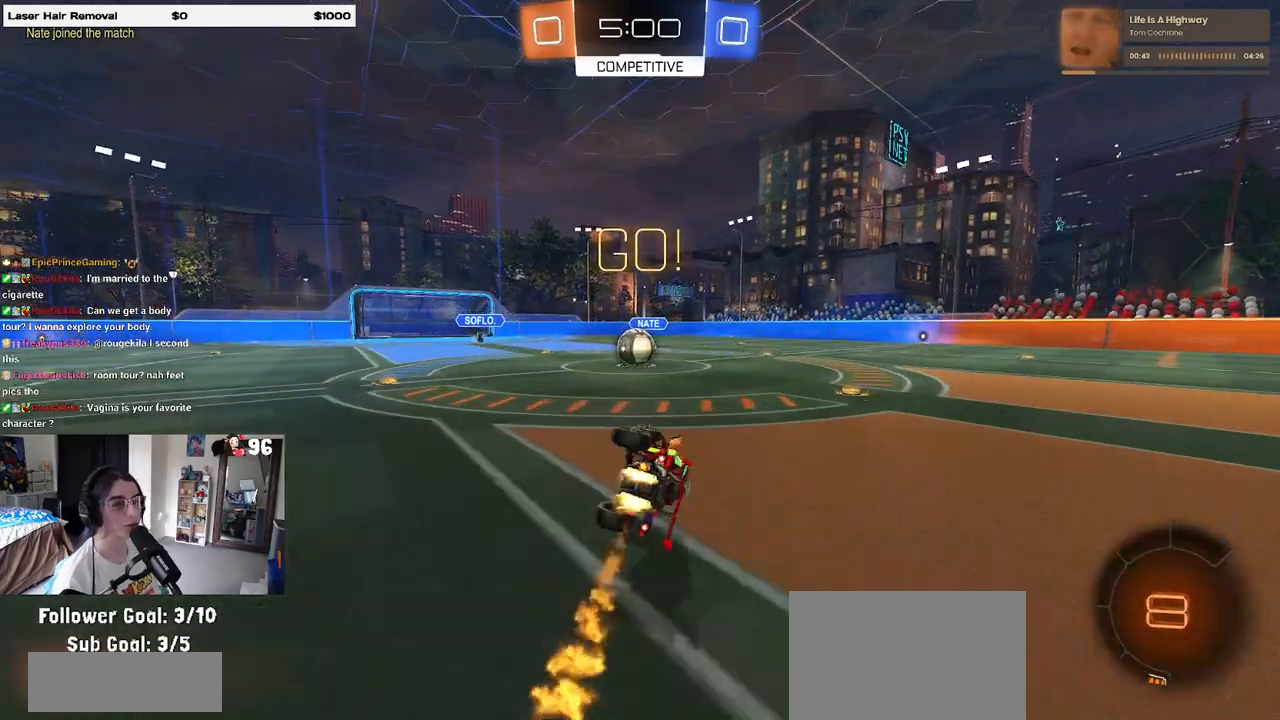
{"buttons": ["CROSS", "R2"], "left_stick": "center", "right_stick": "center", "events": [[283, "R1", "up"], [300, "SQUARE", "up"], [317, "left_stick", "center"], [450, "CROSS", "down"]]}
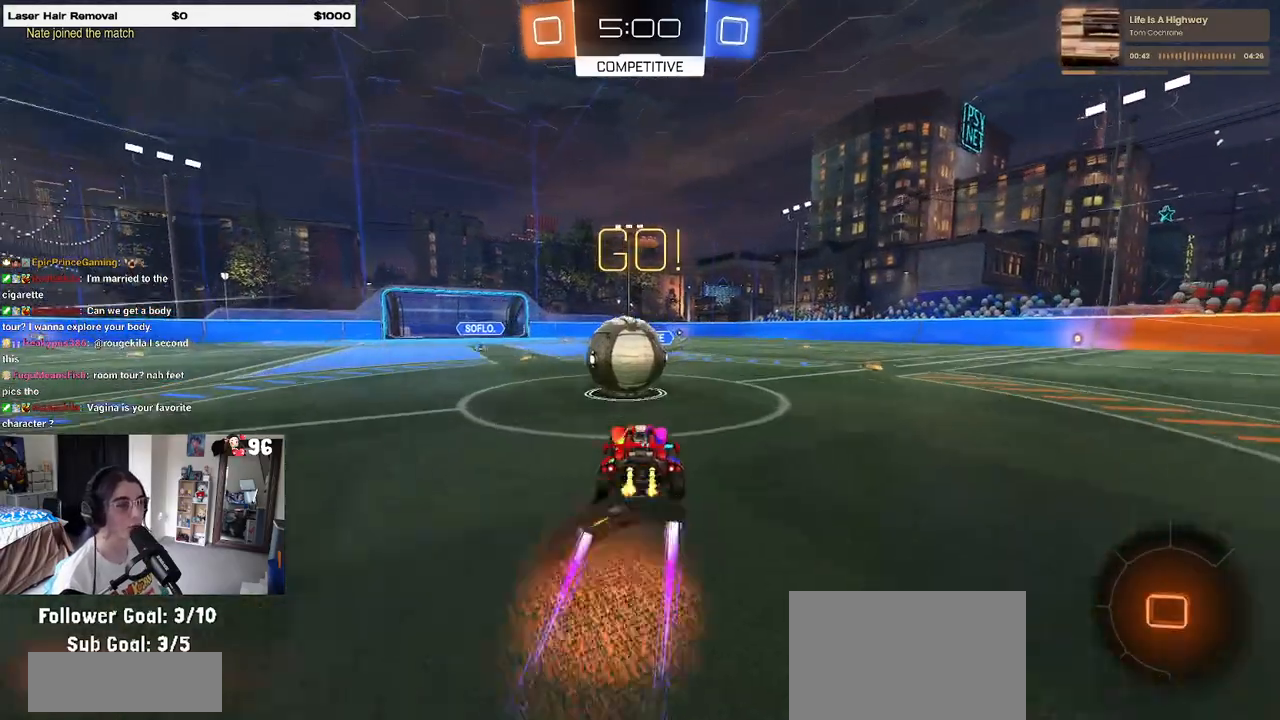
{"buttons": ["SQUARE", "R2"], "left_stick": "down-left", "right_stick": "center", "events": [[100, "CROSS", "up"], [100, "left_stick", "up-left"], [150, "CROSS", "down"], [267, "SQUARE", "down"], [267, "left_stick", "down-left"], [300, "CROSS", "up"]]}
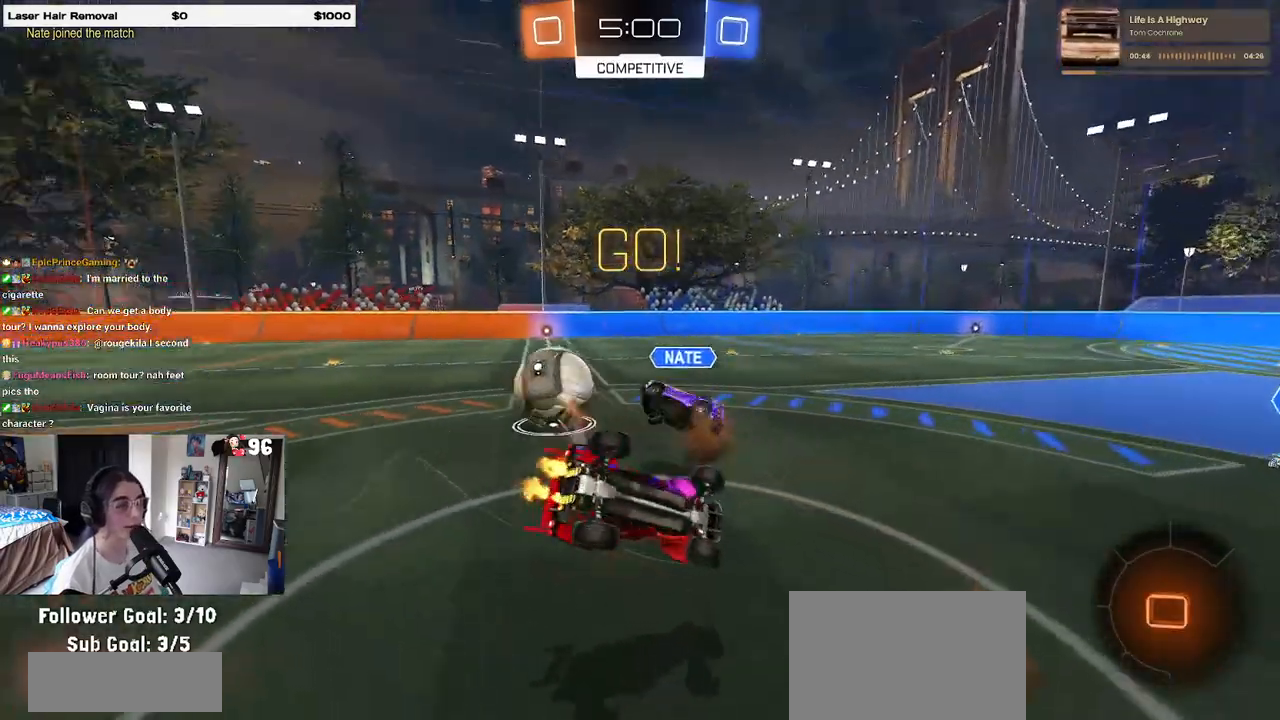
{"buttons": ["SQUARE", "R2"], "left_stick": "down-left", "right_stick": "center", "events": []}
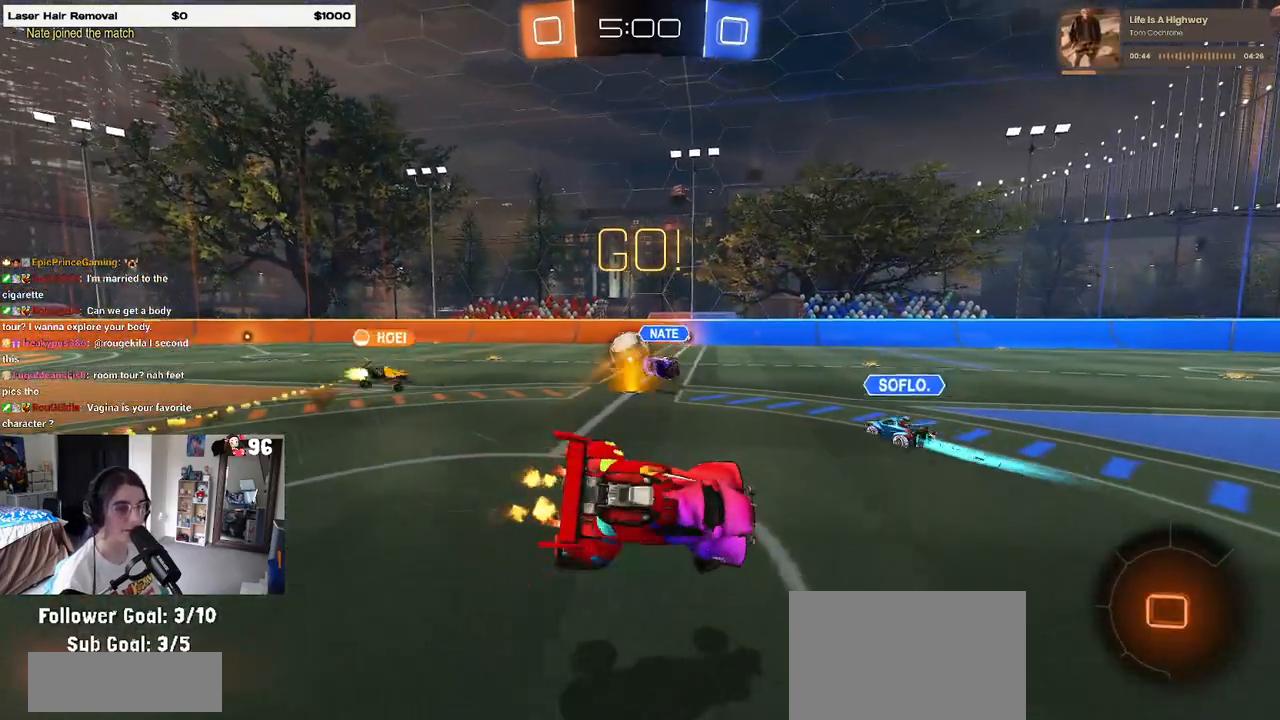
{"buttons": ["R2"], "left_stick": "left", "right_stick": "center", "events": [[50, "SQUARE", "up"], [100, "left_stick", "center"], [267, "left_stick", "left"]]}
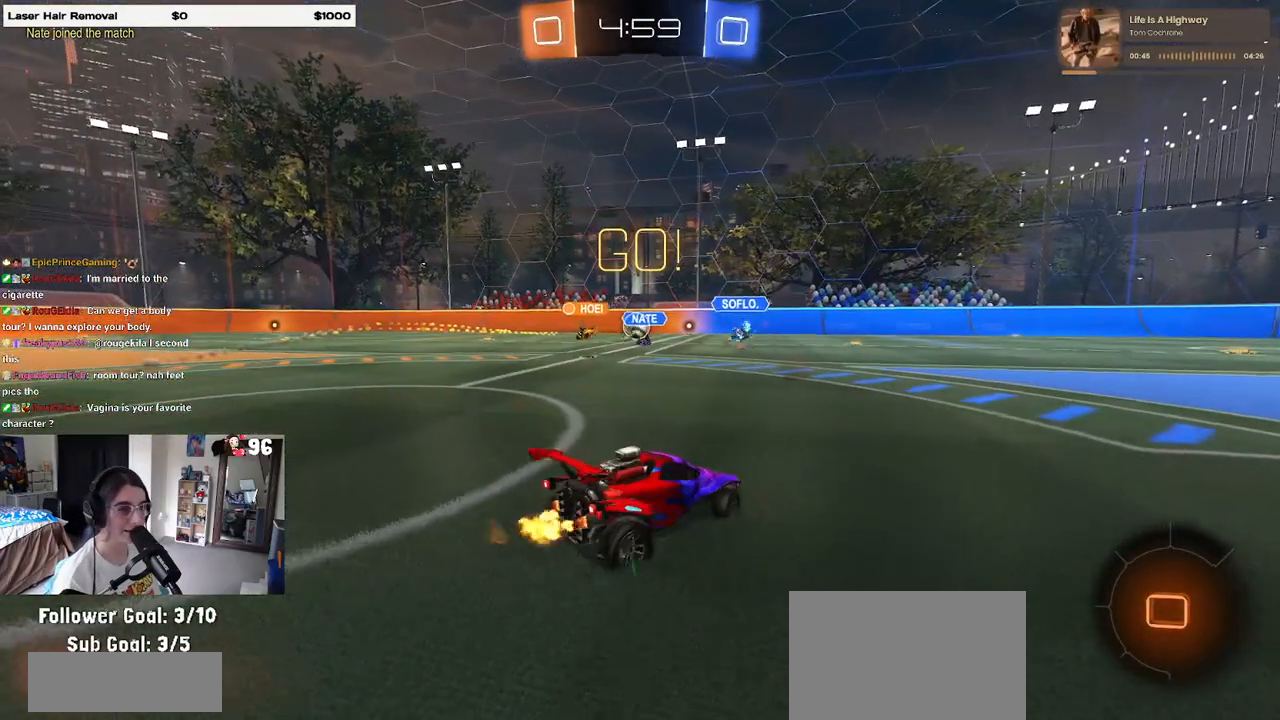
{"buttons": ["R2"], "left_stick": "center", "right_stick": "center", "events": [[400, "left_stick", "center"]]}
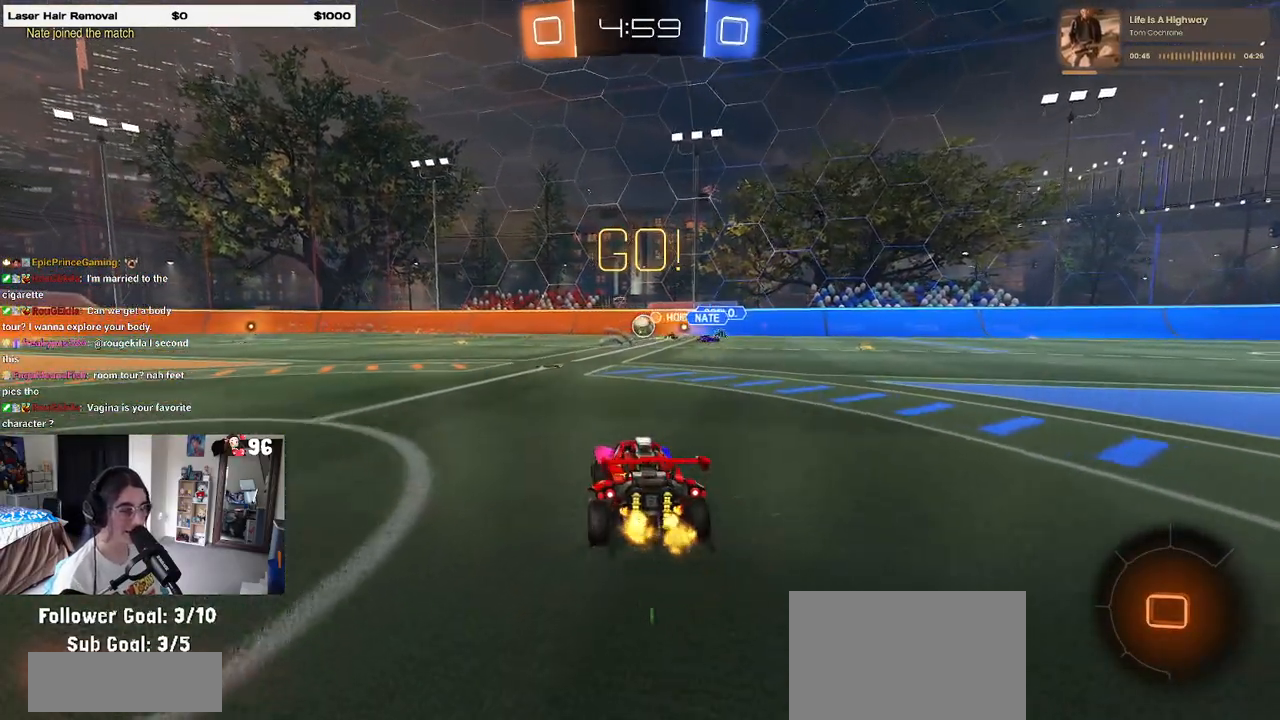
{"buttons": ["R2"], "left_stick": "left", "right_stick": "center", "events": [[433, "left_stick", "left"]]}
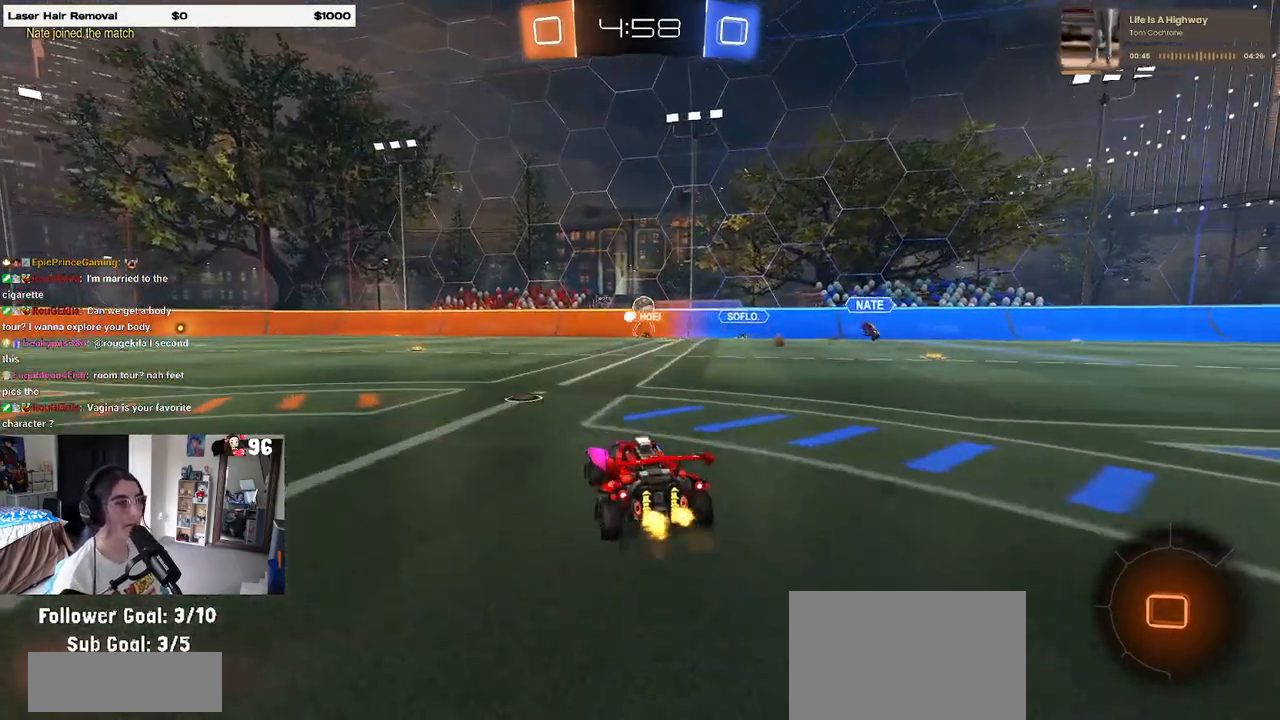
{"buttons": ["CROSS", "R2"], "left_stick": "right", "right_stick": "center", "events": [[167, "left_stick", "center"], [350, "left_stick", "left"], [500, "CROSS", "down"], [500, "left_stick", "right"]]}
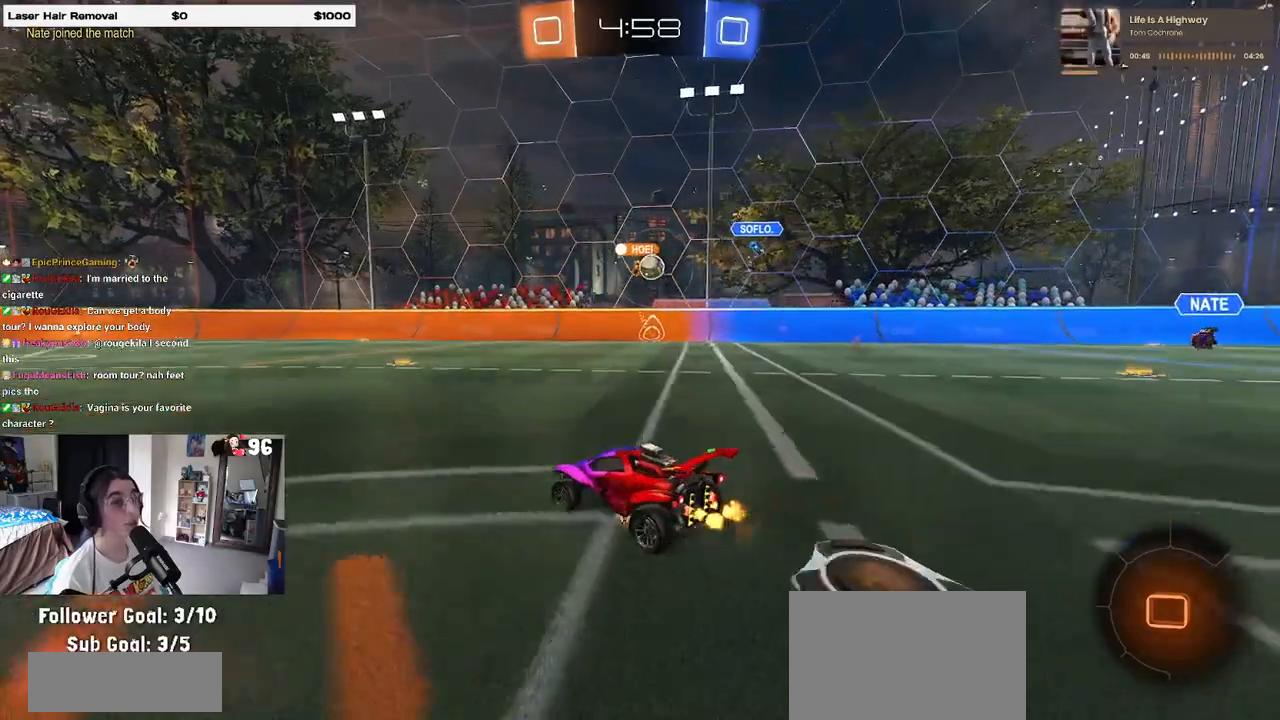
{"buttons": ["R2"], "left_stick": "down-left", "right_stick": "center", "events": [[67, "left_stick", "up"], [100, "CROSS", "up"], [150, "CROSS", "down"], [217, "left_stick", "down-left"], [300, "CROSS", "up"]]}
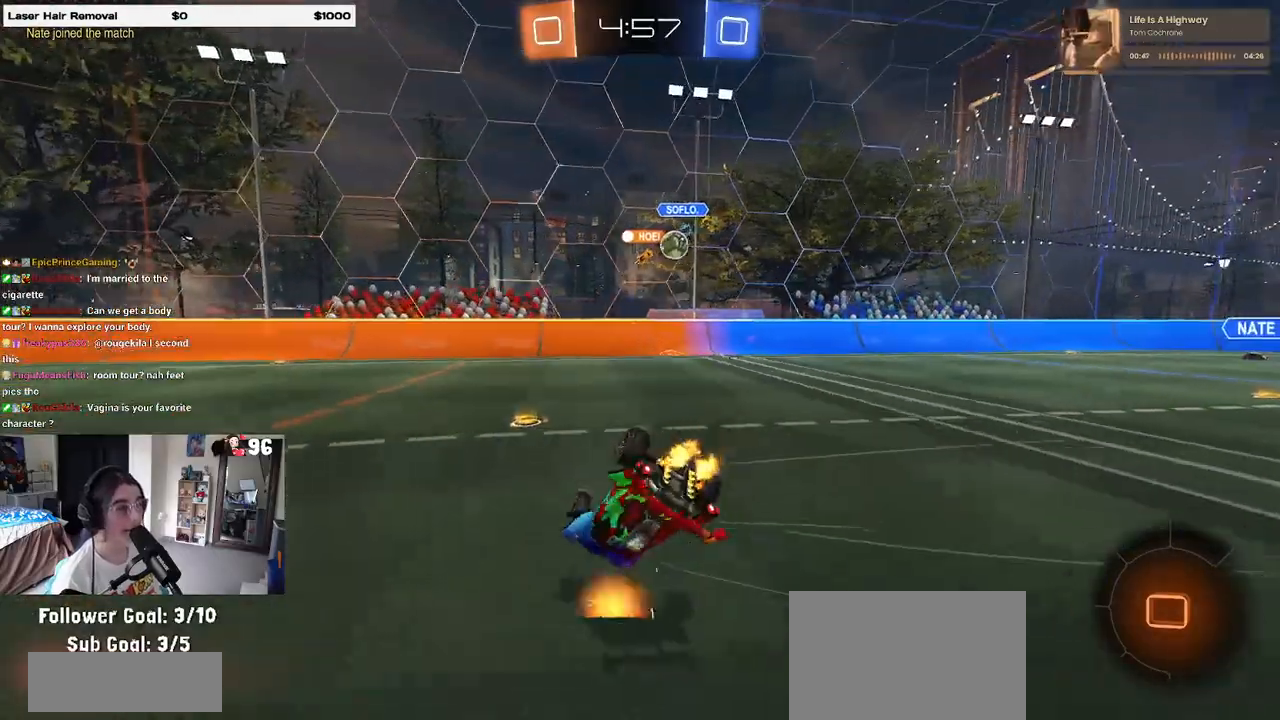
{"buttons": ["SQUARE", "R2"], "left_stick": "down-left", "right_stick": "center", "events": [[133, "SQUARE", "down"]]}
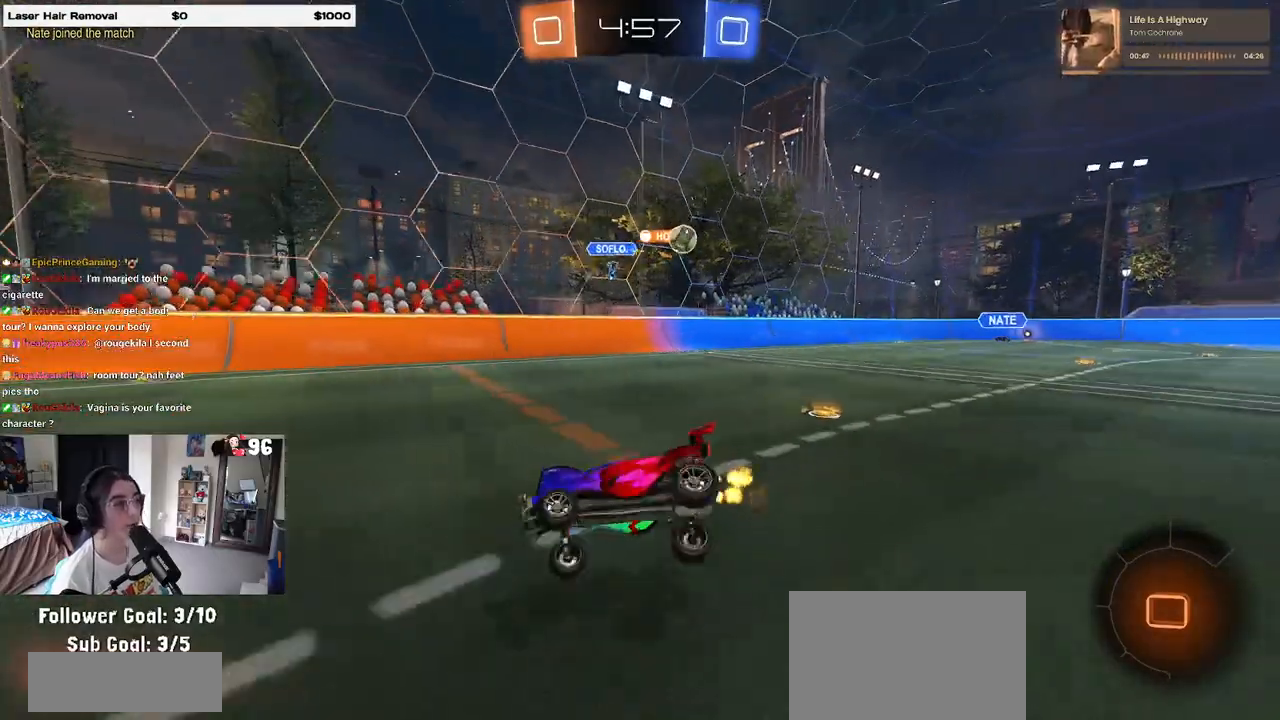
{"buttons": ["TRIANGLE", "R2"], "left_stick": "right", "right_stick": "center", "events": [[33, "SQUARE", "up"], [33, "left_stick", "center"], [183, "TRIANGLE", "down"], [267, "TRIANGLE", "up"], [267, "left_stick", "right"], [433, "TRIANGLE", "down"]]}
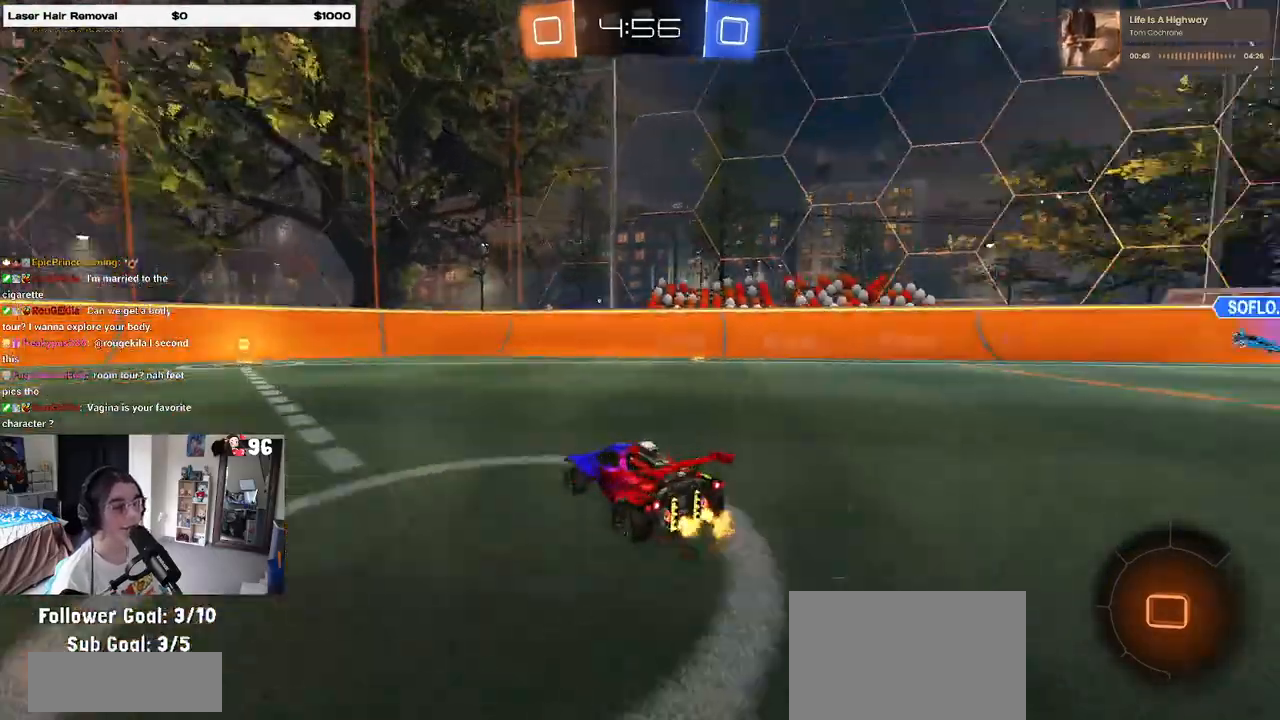
{"buttons": ["R2"], "left_stick": "left", "right_stick": "center", "events": [[50, "TRIANGLE", "up"], [67, "left_stick", "center"], [400, "left_stick", "left"]]}
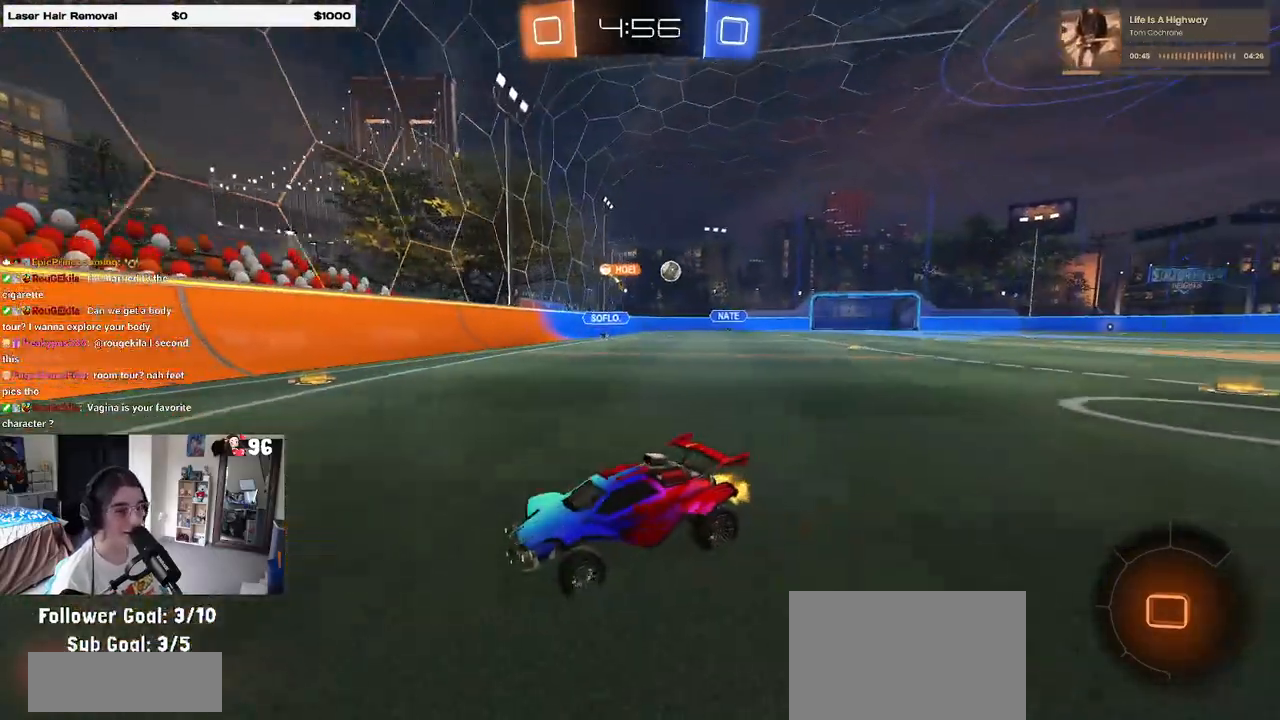
{"buttons": ["R2"], "left_stick": "left", "right_stick": "center", "events": [[250, "SQUARE", "down"], [417, "SQUARE", "up"]]}
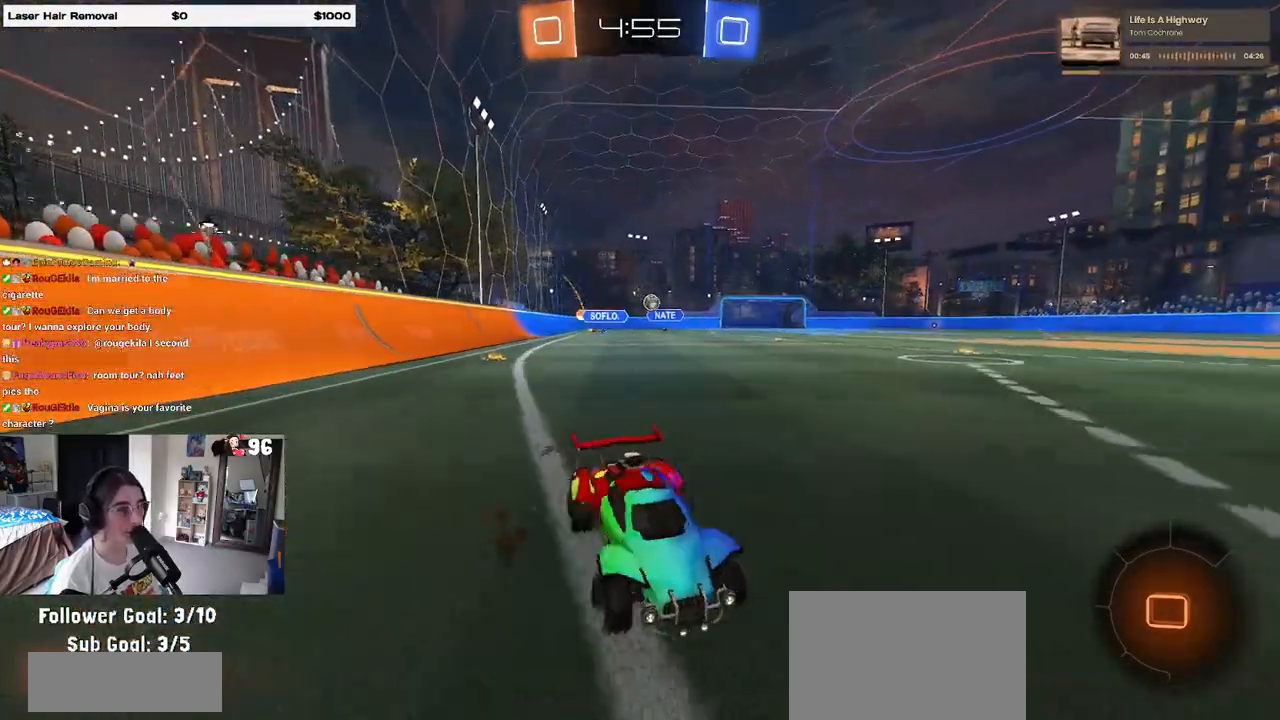
{"buttons": ["R2"], "left_stick": "left", "right_stick": "center", "events": []}
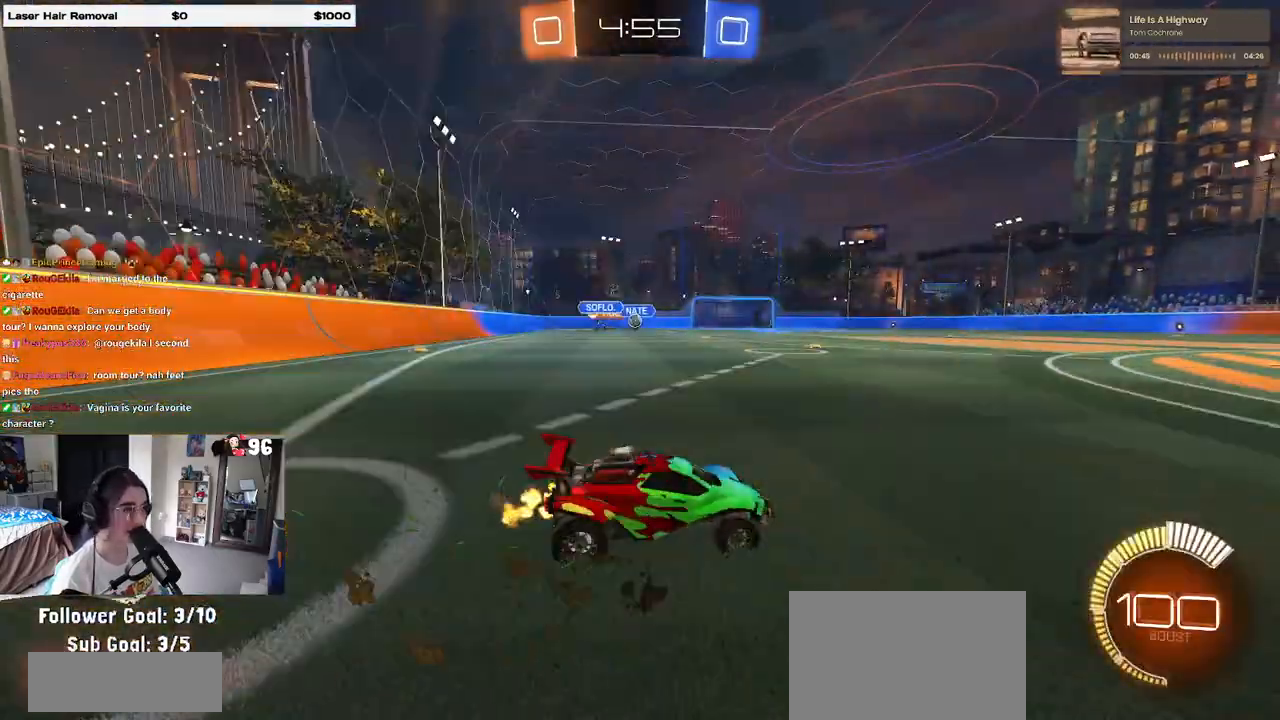
{"buttons": ["R2"], "left_stick": "right", "right_stick": "center", "events": [[333, "left_stick", "right"]]}
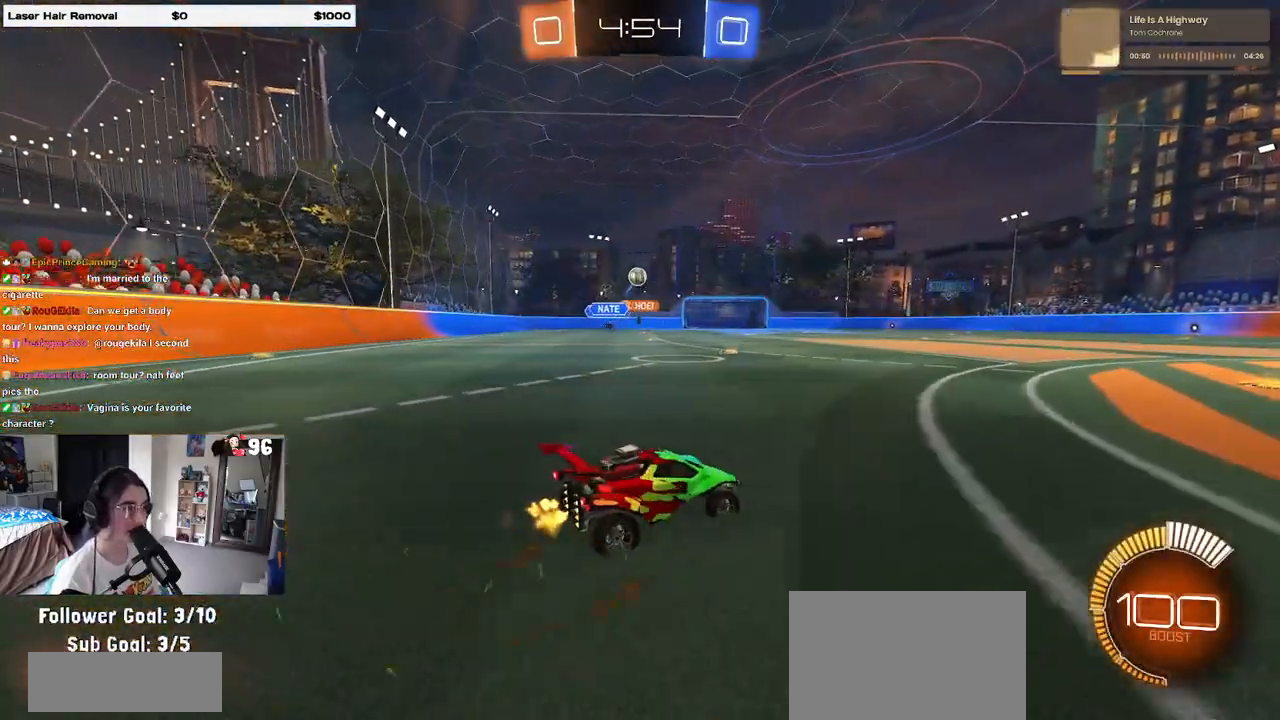
{"buttons": ["R2"], "left_stick": "down-right", "right_stick": "center", "events": [[17, "R2", "up"], [50, "L2", "down"], [167, "R2", "down"], [250, "L2", "up"], [250, "left_stick", "down-right"], [283, "CROSS", "down"], [483, "CROSS", "up"]]}
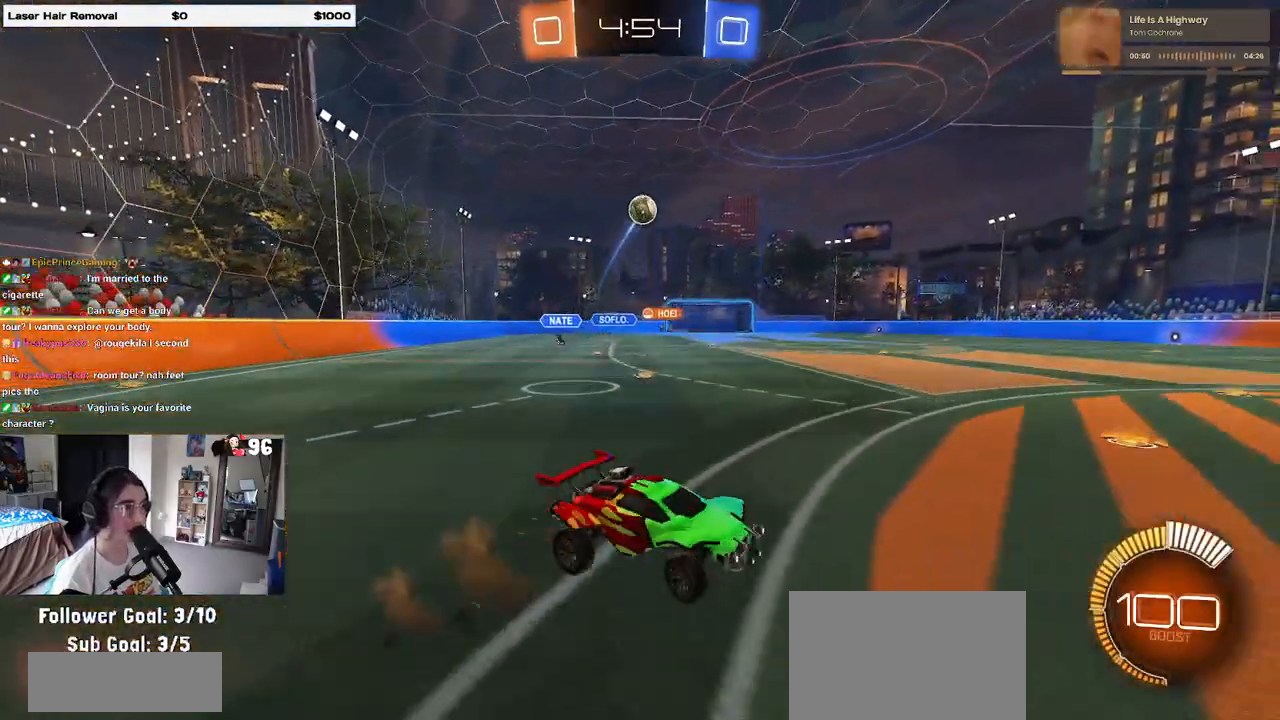
{"buttons": ["R1", "R2"], "left_stick": "left", "right_stick": "center", "events": [[17, "left_stick", "center"], [183, "left_stick", "up-right"], [267, "TRIANGLE", "down"], [350, "TRIANGLE", "up"], [350, "left_stick", "up-left"], [450, "left_stick", "left"], [467, "R1", "down"]]}
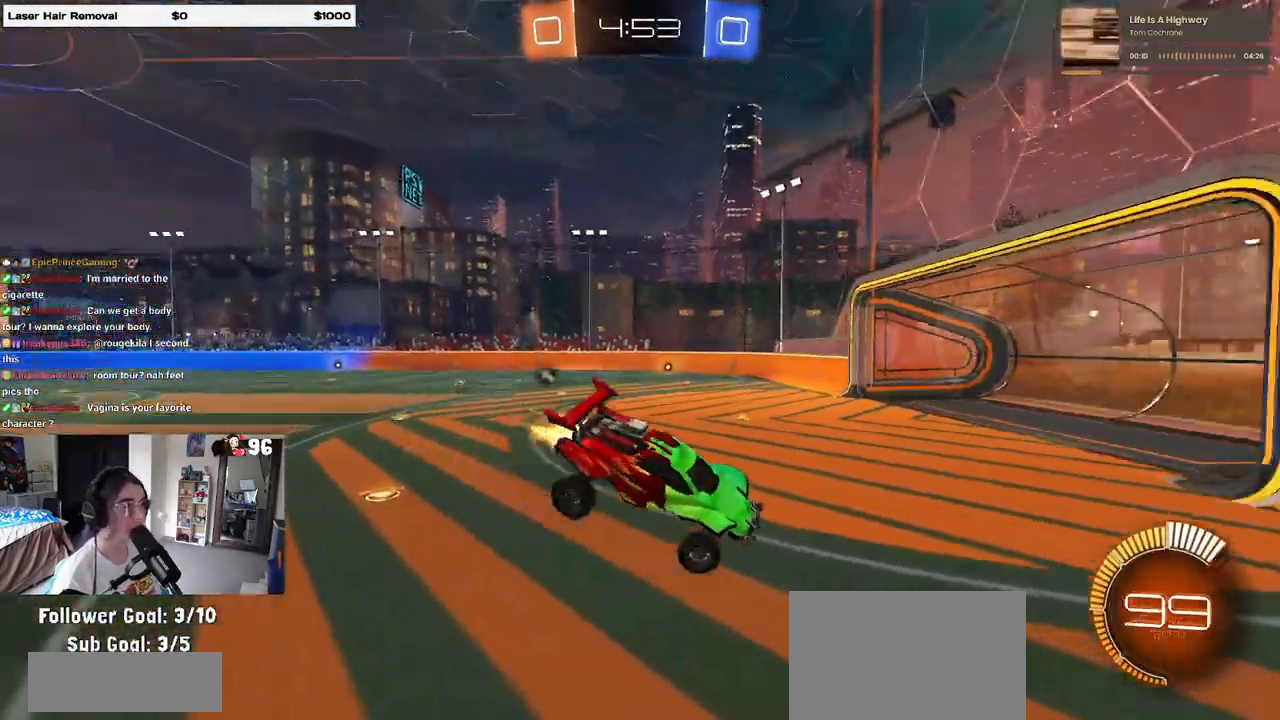
{"buttons": ["TRIANGLE", "R1", "R2"], "left_stick": "center", "right_stick": "center", "events": [[17, "left_stick", "down-left"], [117, "left_stick", "center"], [200, "left_stick", "down-left"], [417, "TRIANGLE", "down"], [417, "left_stick", "center"]]}
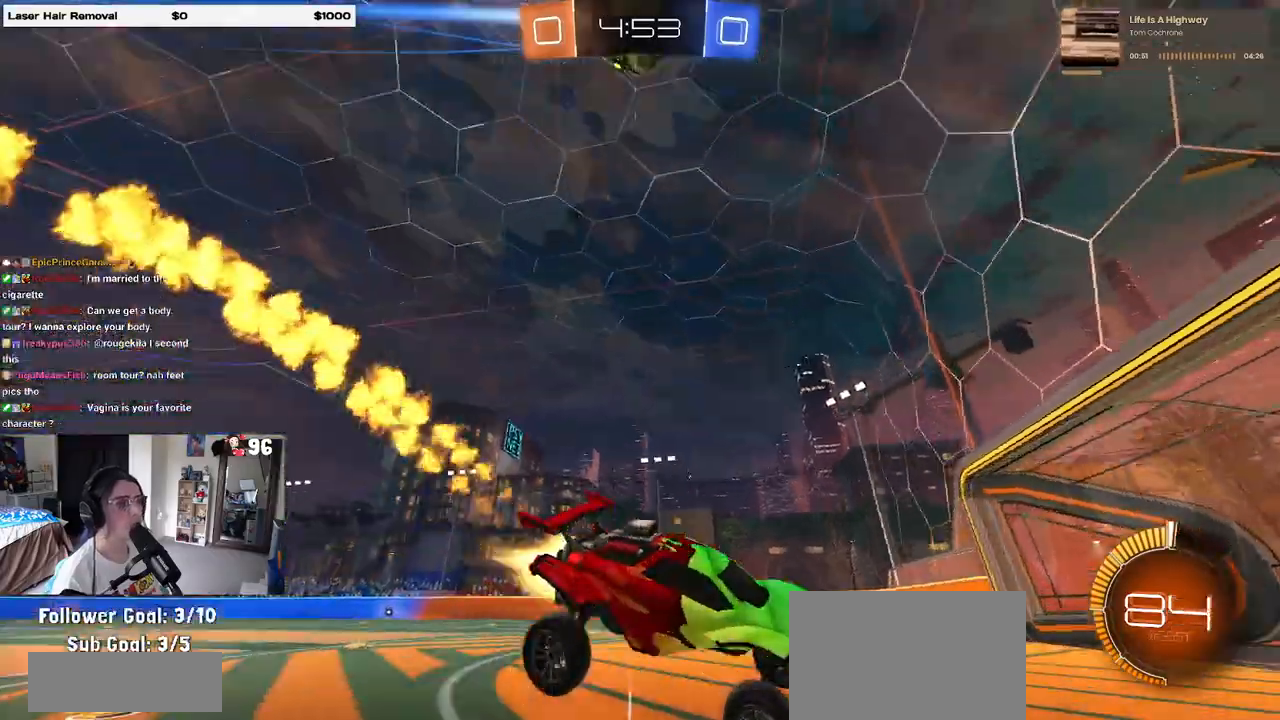
{"buttons": ["R2"], "left_stick": "left", "right_stick": "center", "events": [[50, "TRIANGLE", "up"], [167, "left_stick", "left"], [300, "left_stick", "center"], [483, "R1", "up"], [483, "left_stick", "left"]]}
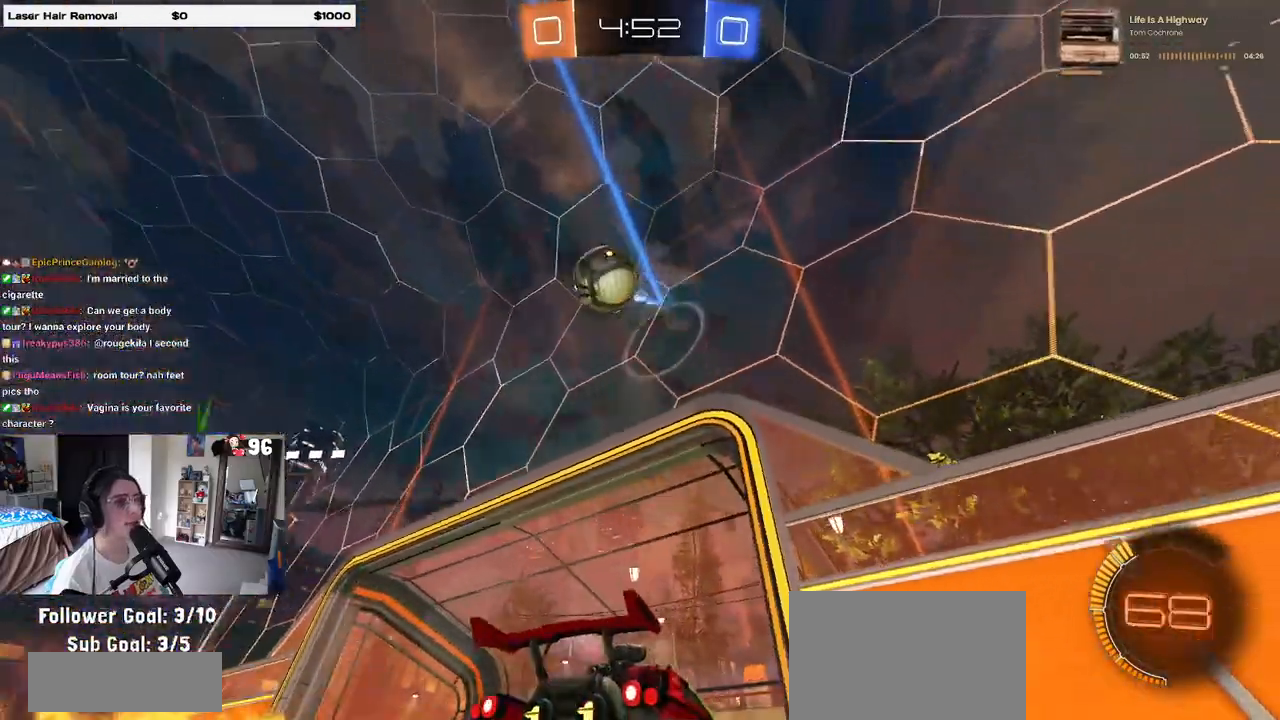
{"buttons": ["L2", "R2"], "left_stick": "left", "right_stick": "center", "events": [[283, "R2", "up"], [350, "L2", "down"], [483, "R2", "down"]]}
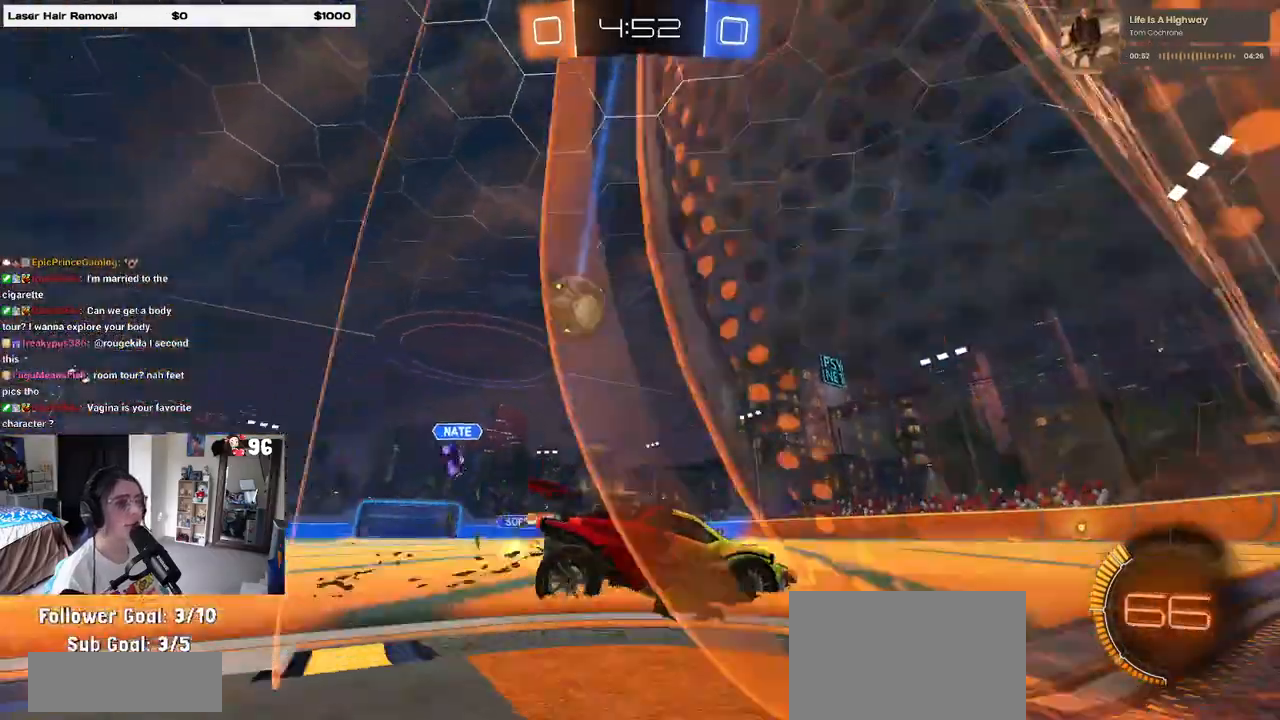
{"buttons": ["L2"], "left_stick": "left", "right_stick": "center", "events": [[33, "L2", "up"], [217, "left_stick", "center"], [350, "R2", "up"], [367, "L2", "down"], [433, "left_stick", "left"]]}
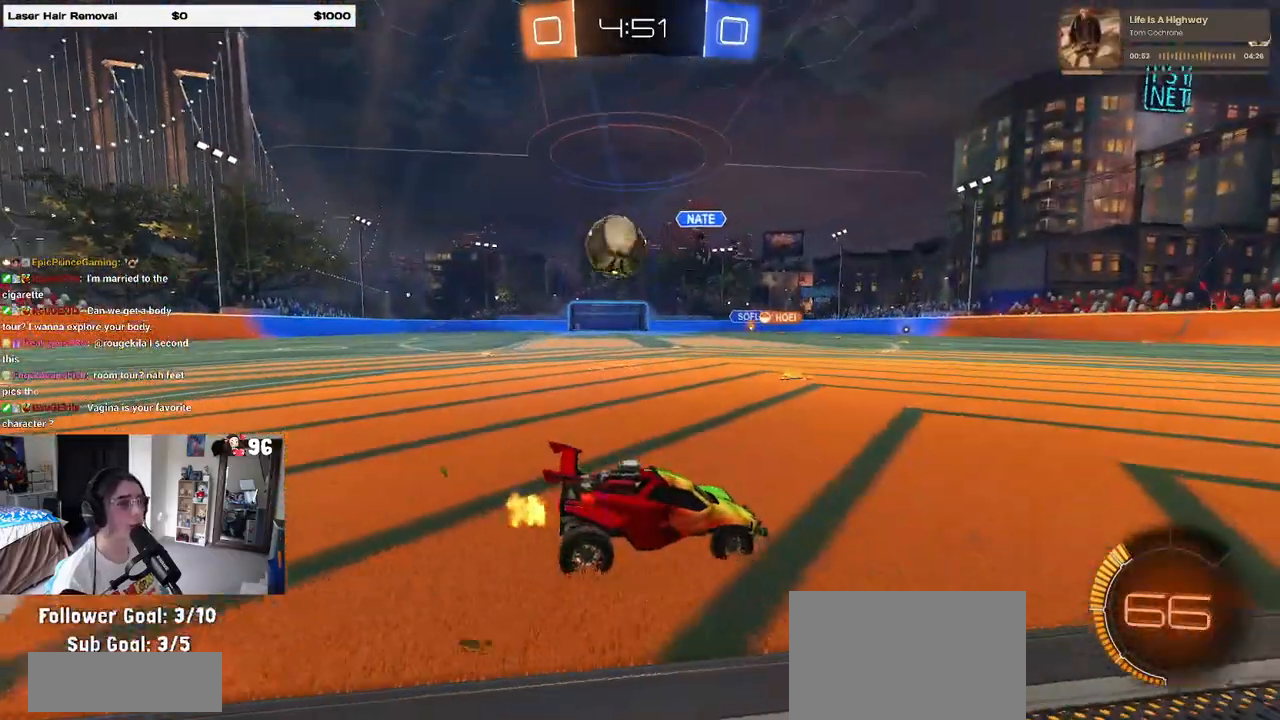
{"buttons": ["L2"], "left_stick": "down-left", "right_stick": "center", "events": [[217, "CROSS", "down"], [250, "left_stick", "down-left"], [300, "CROSS", "up"]]}
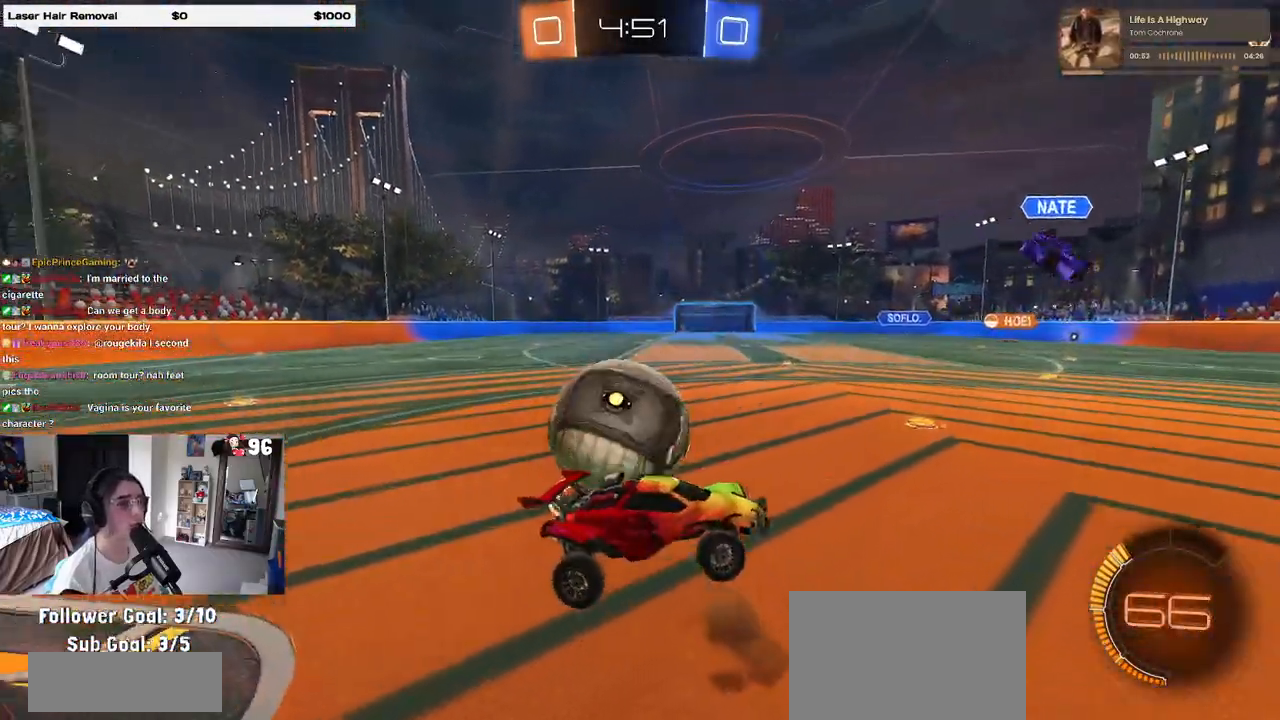
{"buttons": [], "left_stick": "up", "right_stick": "center", "events": [[67, "CROSS", "down"], [183, "CROSS", "up"], [233, "left_stick", "center"], [267, "L2", "up"], [500, "left_stick", "up"]]}